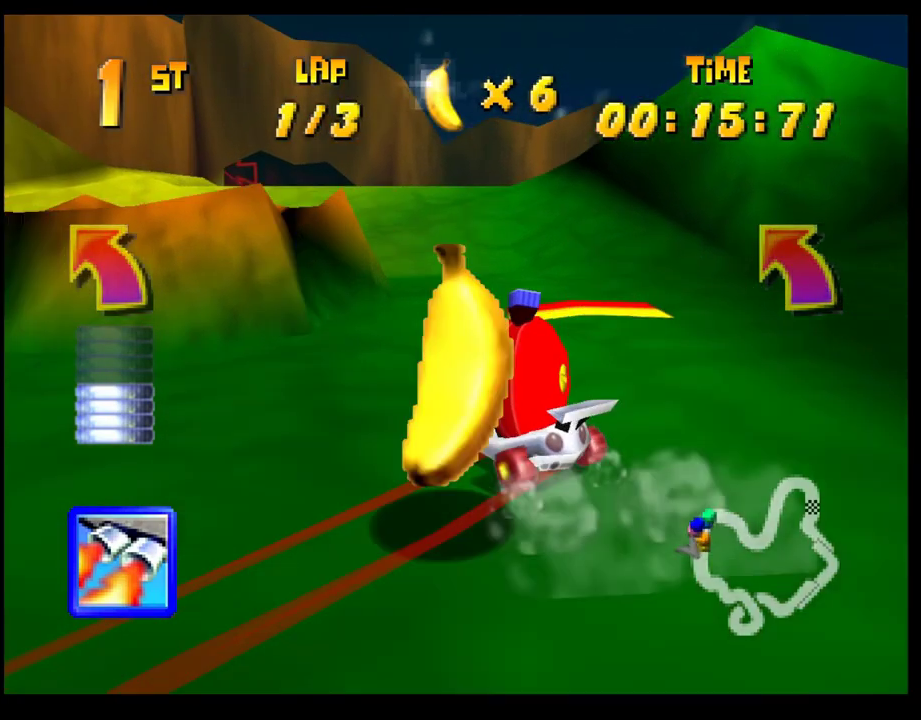
Gameplay with a controller (PlayStation layout); each line is a JSON object with the inputs held at the frame after it. "events" lists button and stick changes between this image and that frame as [ms after this image, input, new state], when the widget could be followed in between. Not read: R3 right_stick.
{"buttons": [], "left_stick": "left", "events": [[133, "left_stick", "center"], [433, "left_stick", "left"]]}
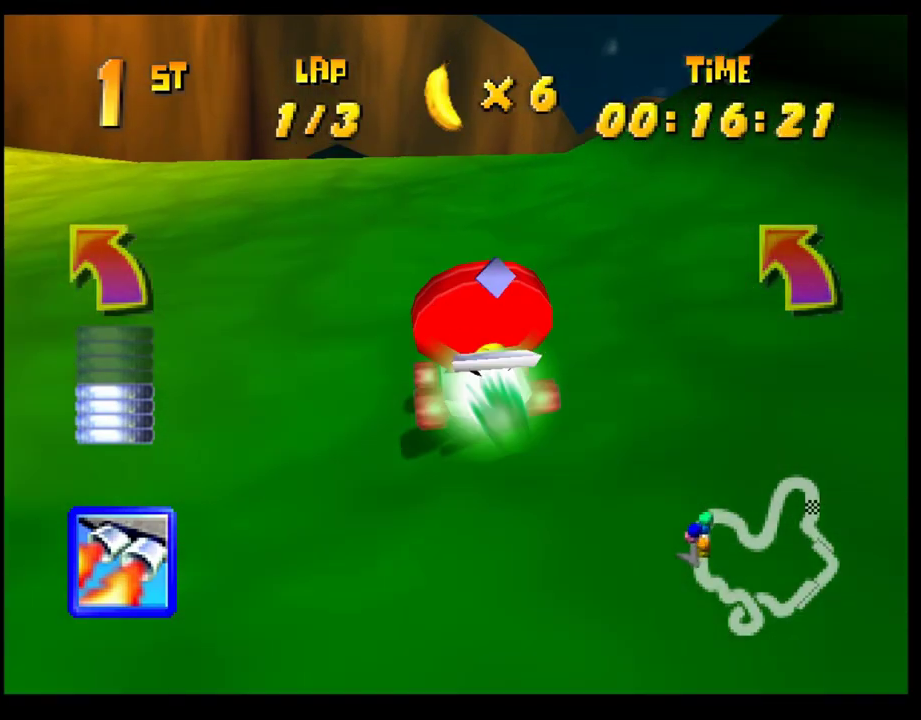
{"buttons": ["CROSS"], "left_stick": "center", "events": [[267, "left_stick", "center"], [300, "CROSS", "down"], [383, "CROSS", "up"], [500, "CROSS", "down"]]}
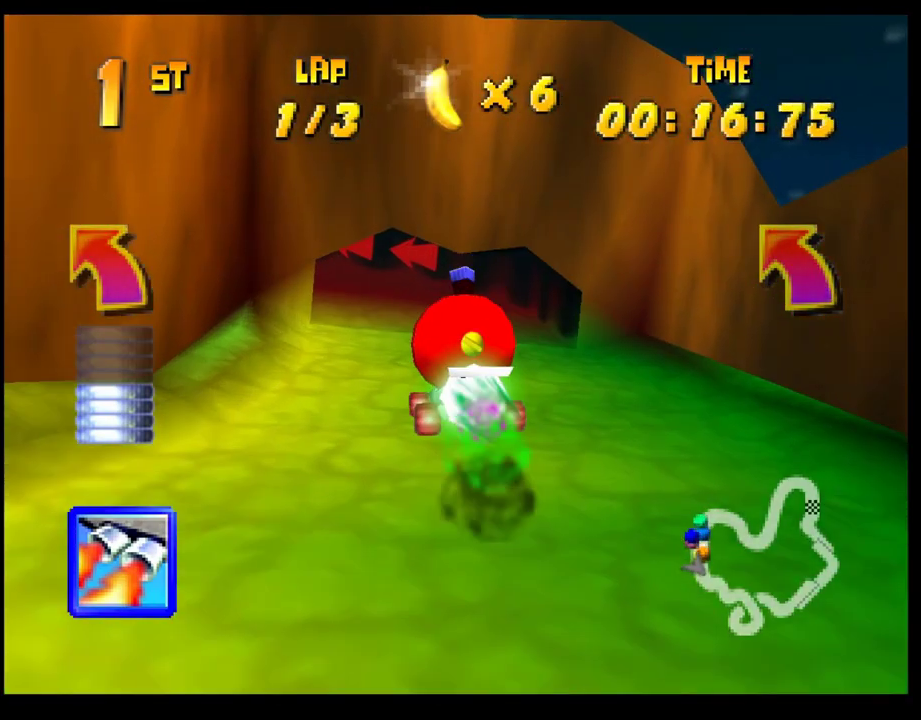
{"buttons": ["CROSS", "SQUARE", "R1"], "left_stick": "left", "events": [[50, "CROSS", "up"], [133, "left_stick", "left"], [167, "CROSS", "down"], [233, "R1", "down"], [367, "SQUARE", "down"]]}
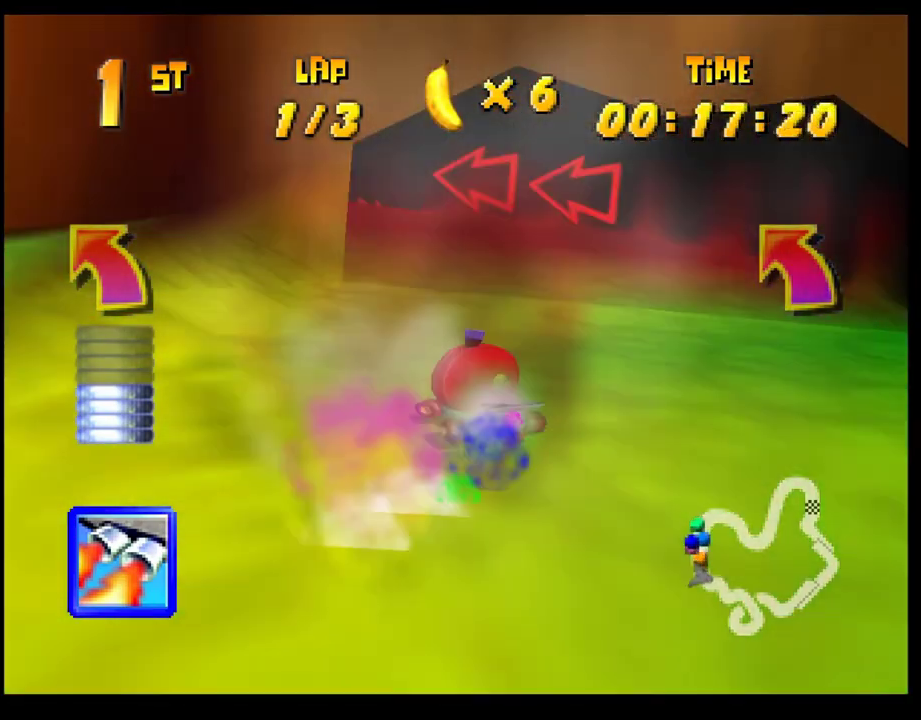
{"buttons": ["CROSS", "R1"], "left_stick": "right", "events": [[67, "R1", "up"], [67, "SQUARE", "up"], [83, "CROSS", "up"], [83, "left_stick", "center"], [167, "CROSS", "down"], [250, "CROSS", "up"], [317, "CROSS", "down"], [317, "left_stick", "right"], [367, "R1", "down"]]}
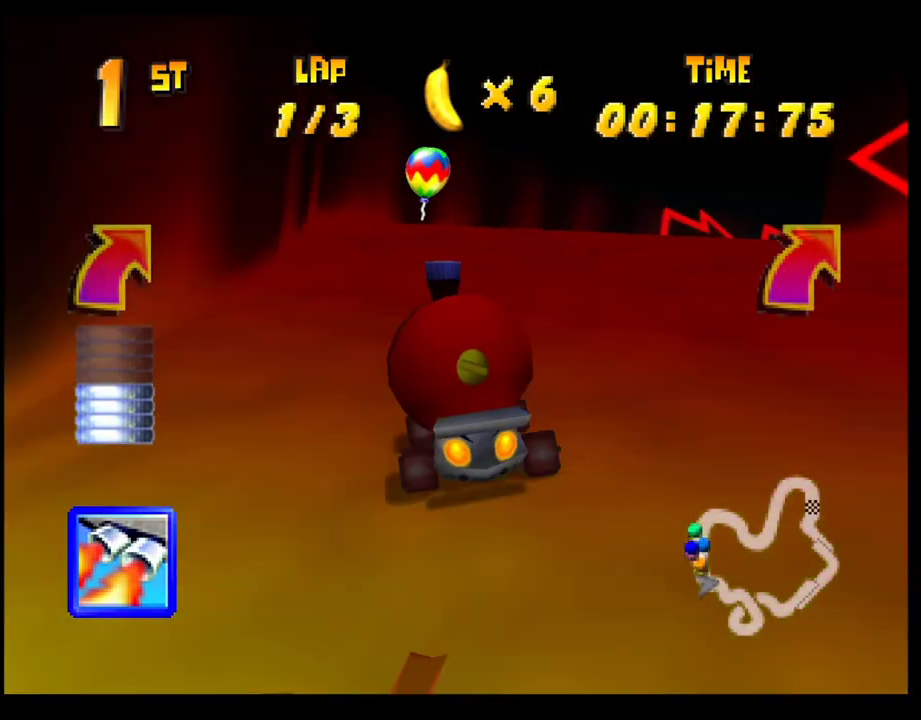
{"buttons": ["CROSS"], "left_stick": "right", "events": [[183, "CROSS", "up"], [233, "SQUARE", "down"], [383, "R1", "up"], [383, "SQUARE", "up"], [483, "CROSS", "down"]]}
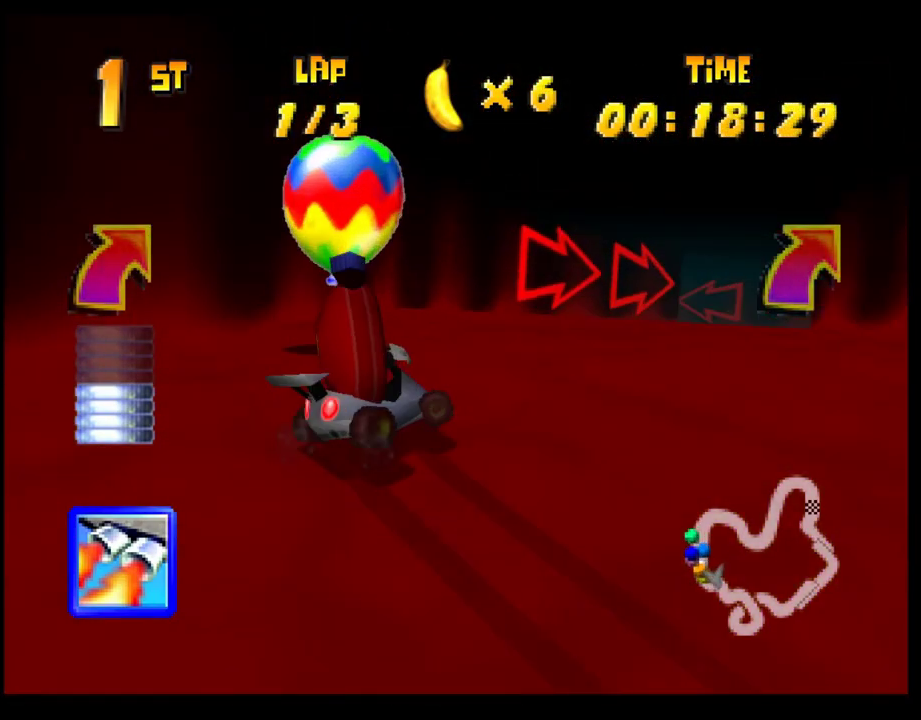
{"buttons": ["CROSS", "R1"], "left_stick": "right", "events": [[67, "CROSS", "up"], [117, "left_stick", "center"], [133, "CROSS", "down"], [267, "left_stick", "left"], [283, "R1", "down"], [467, "left_stick", "right"]]}
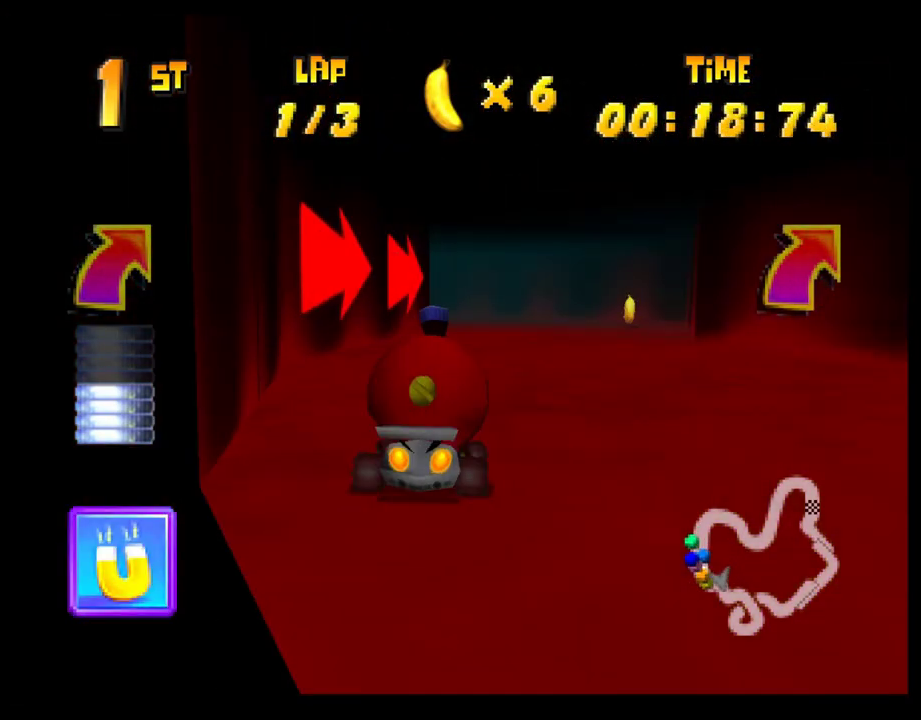
{"buttons": ["CROSS", "R1"], "left_stick": "left", "events": [[150, "left_stick", "left"]]}
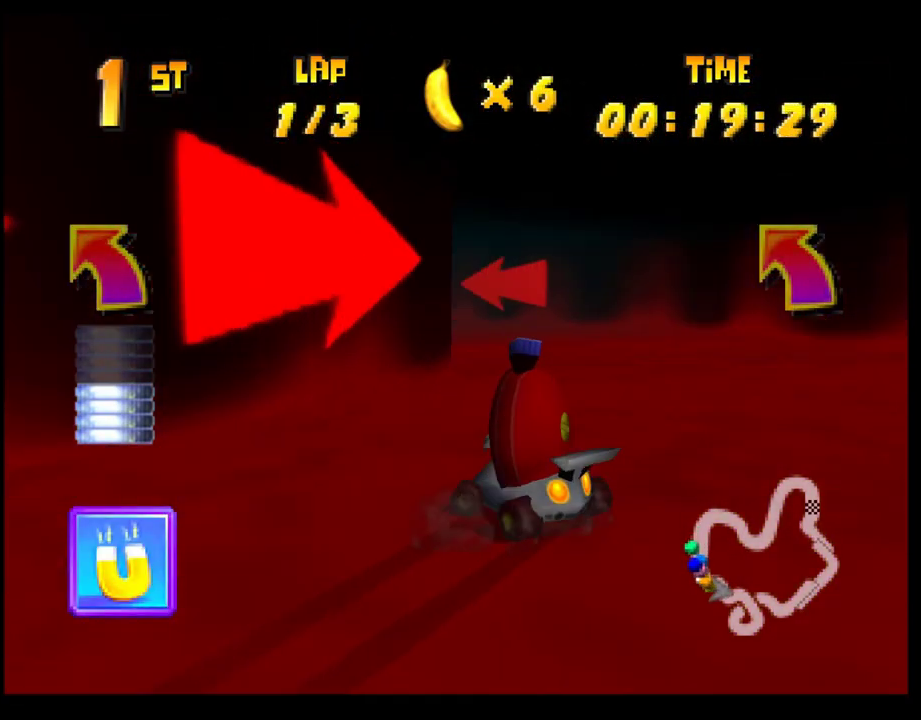
{"buttons": ["CROSS"], "left_stick": "right", "events": [[17, "CROSS", "up"], [67, "SQUARE", "down"], [183, "left_stick", "up-left"], [200, "R1", "up"], [200, "SQUARE", "up"], [283, "left_stick", "center"], [300, "CROSS", "down"], [383, "CROSS", "up"], [433, "CROSS", "down"], [450, "left_stick", "right"]]}
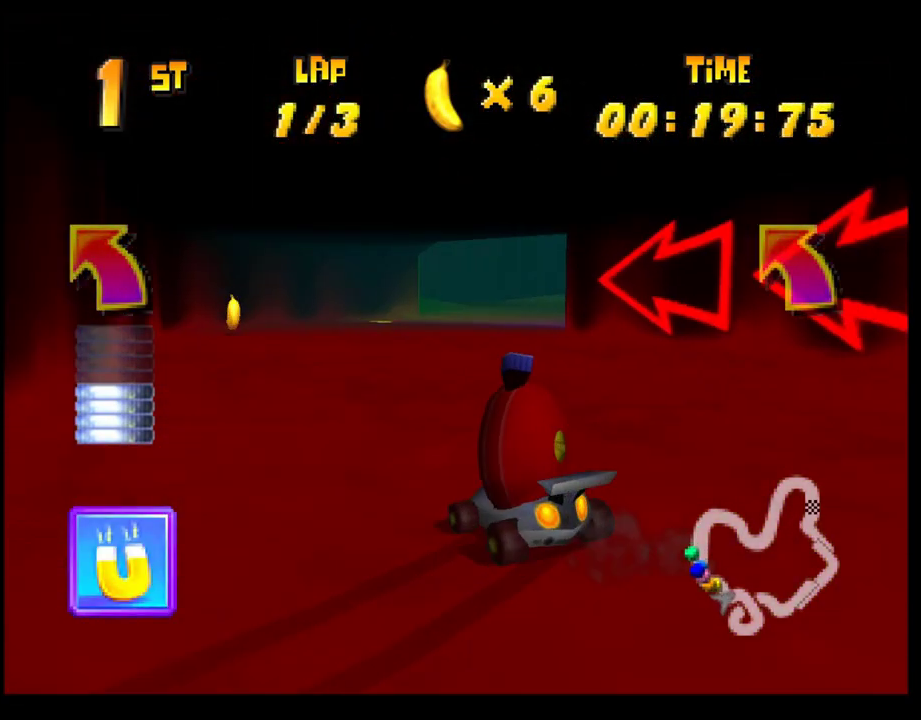
{"buttons": ["CROSS", "R1"], "left_stick": "left", "events": [[17, "R1", "down"], [117, "left_stick", "left"], [317, "left_stick", "right"], [433, "left_stick", "up-left"], [483, "left_stick", "left"]]}
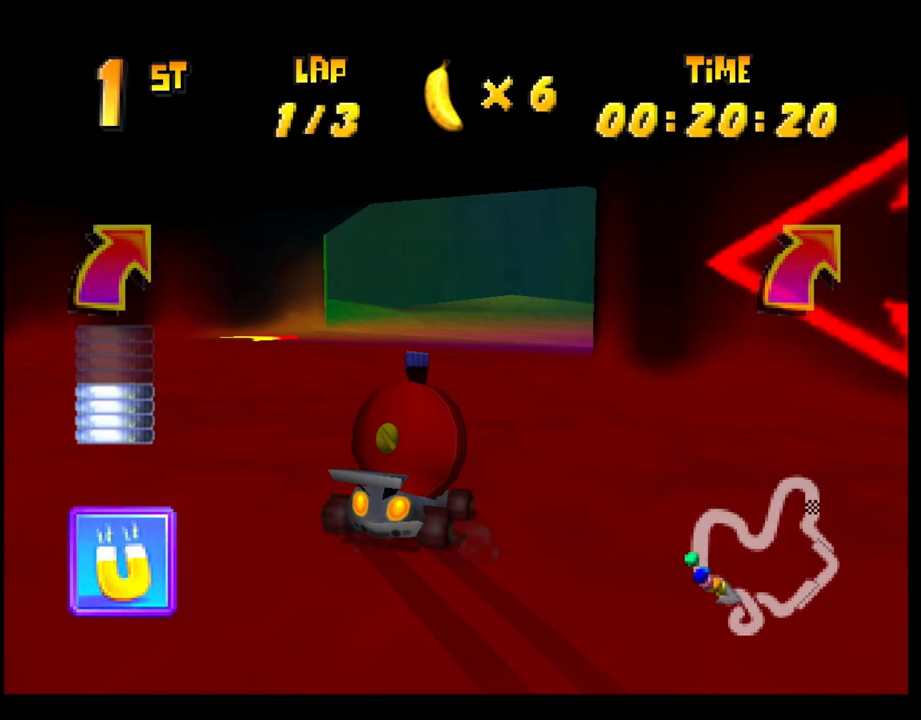
{"buttons": ["CROSS"], "left_stick": "right", "events": [[67, "left_stick", "right"], [417, "CROSS", "up"], [417, "R1", "up"], [500, "CROSS", "down"]]}
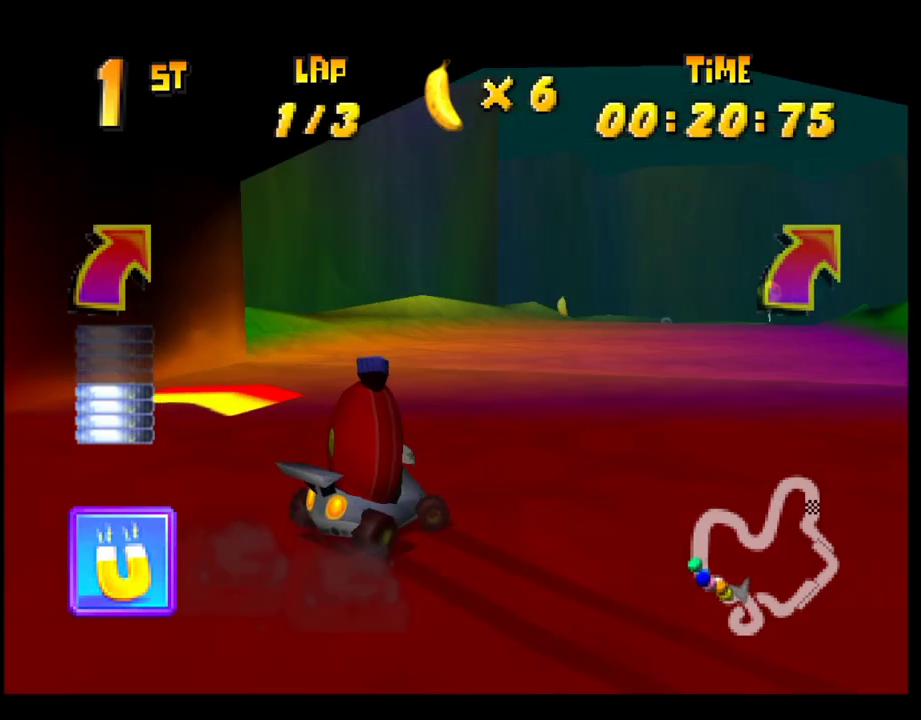
{"buttons": ["CROSS"], "left_stick": "right", "events": [[67, "CROSS", "up"], [150, "CROSS", "down"], [217, "CROSS", "up"], [217, "left_stick", "center"], [300, "CROSS", "down"], [367, "left_stick", "right"], [383, "CROSS", "up"], [450, "CROSS", "down"]]}
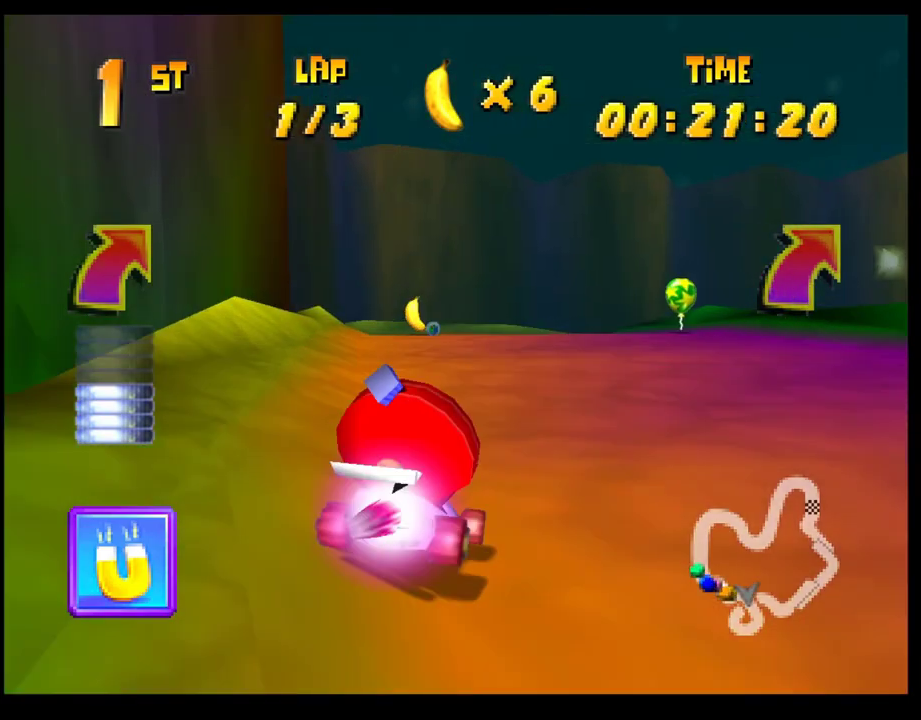
{"buttons": ["CROSS", "R1"], "left_stick": "right", "events": [[33, "CROSS", "up"], [33, "left_stick", "center"], [100, "CROSS", "down"], [183, "CROSS", "up"], [267, "CROSS", "down"], [317, "left_stick", "right"], [333, "R1", "down"]]}
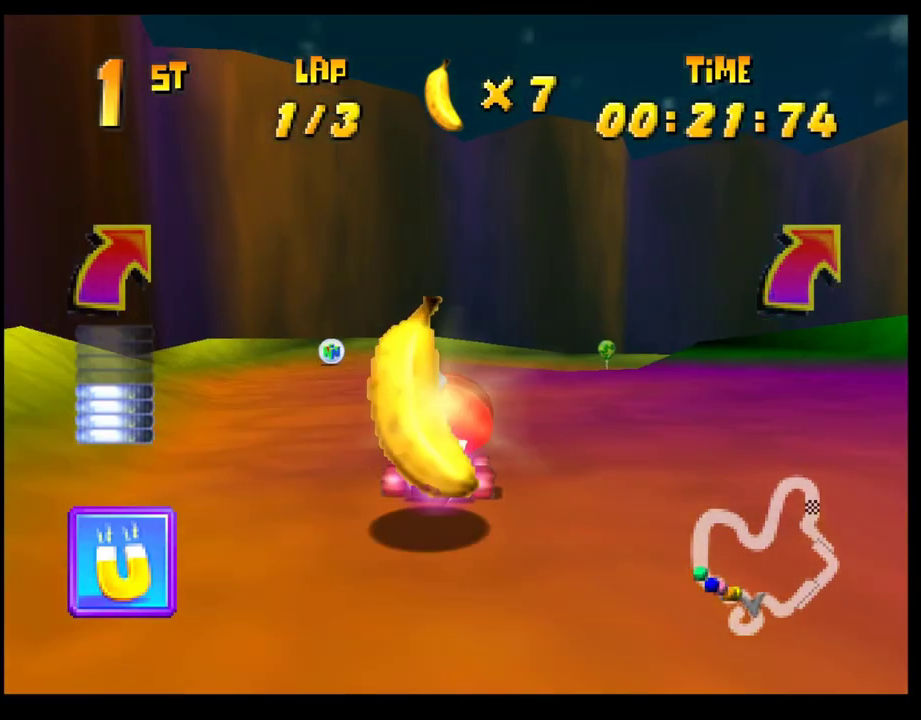
{"buttons": ["CROSS", "R1"], "left_stick": "right", "events": [[200, "left_stick", "left"], [433, "left_stick", "right"]]}
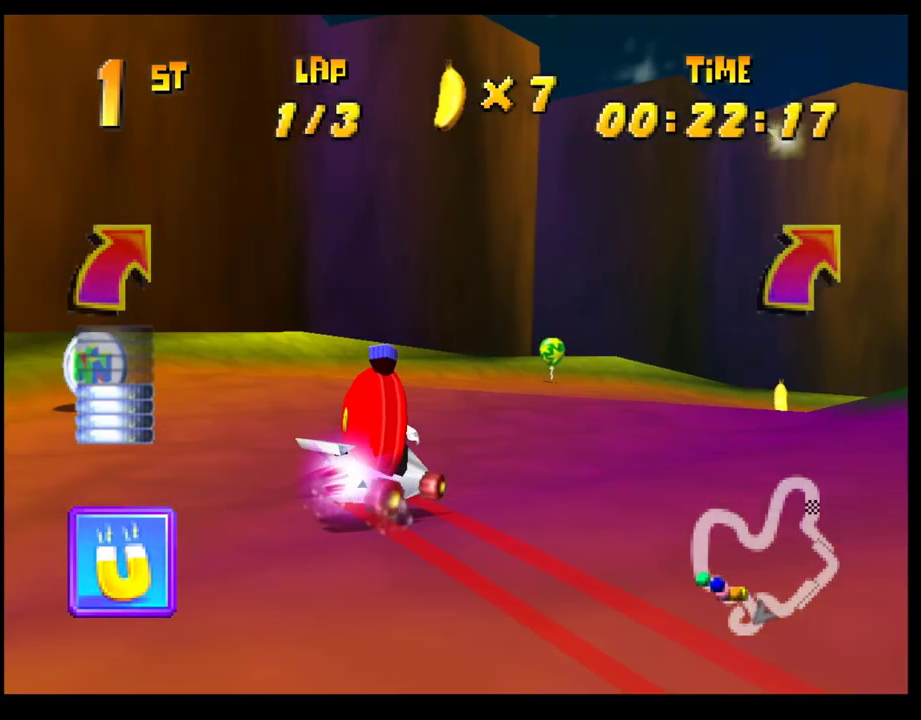
{"buttons": [], "left_stick": "right", "events": [[167, "CROSS", "up"], [233, "SQUARE", "down"], [433, "SQUARE", "up"], [450, "R1", "up"]]}
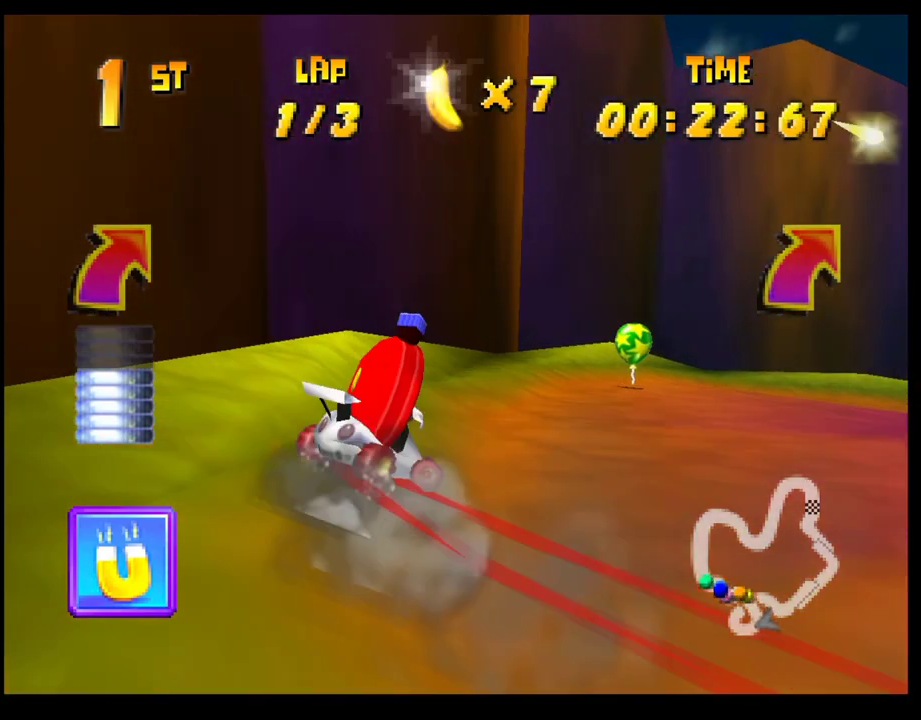
{"buttons": ["CROSS"], "left_stick": "right", "events": [[33, "CROSS", "down"], [117, "CROSS", "up"], [183, "CROSS", "down"], [250, "left_stick", "up-right"], [267, "CROSS", "up"], [300, "left_stick", "center"], [333, "CROSS", "down"], [417, "CROSS", "up"], [433, "left_stick", "right"], [467, "CROSS", "down"]]}